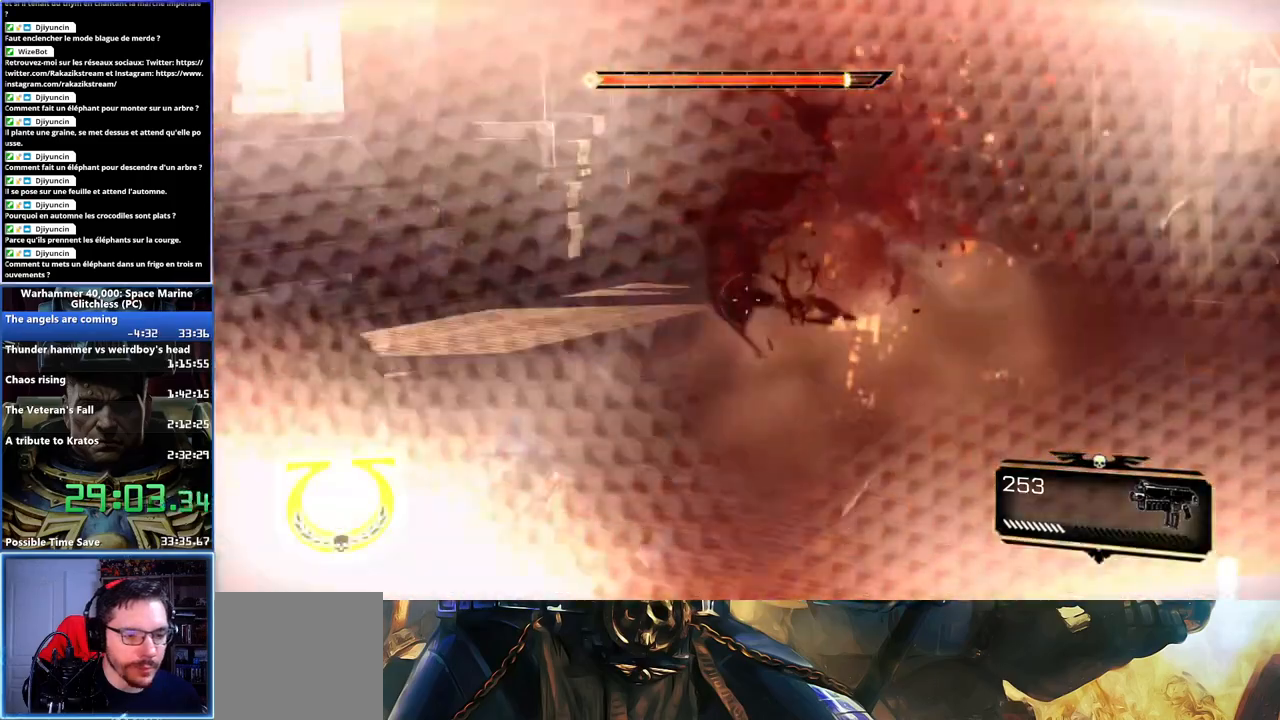
Gameplay with a controller (Xbox layout); each line is a JSON object with the inputs held at the frame after it (dt_ms = milliseconds from this image to that frame). "button_events" lists button changes between this image and that frame as [ms after this image, input, new state], when the widget could be followed in between (sticks are given only as held states). This document gives stick clicks only as held states, not as events.
{"dt_ms": 500, "buttons": [], "left_stick": "up-right", "right_stick": "right", "button_events": []}
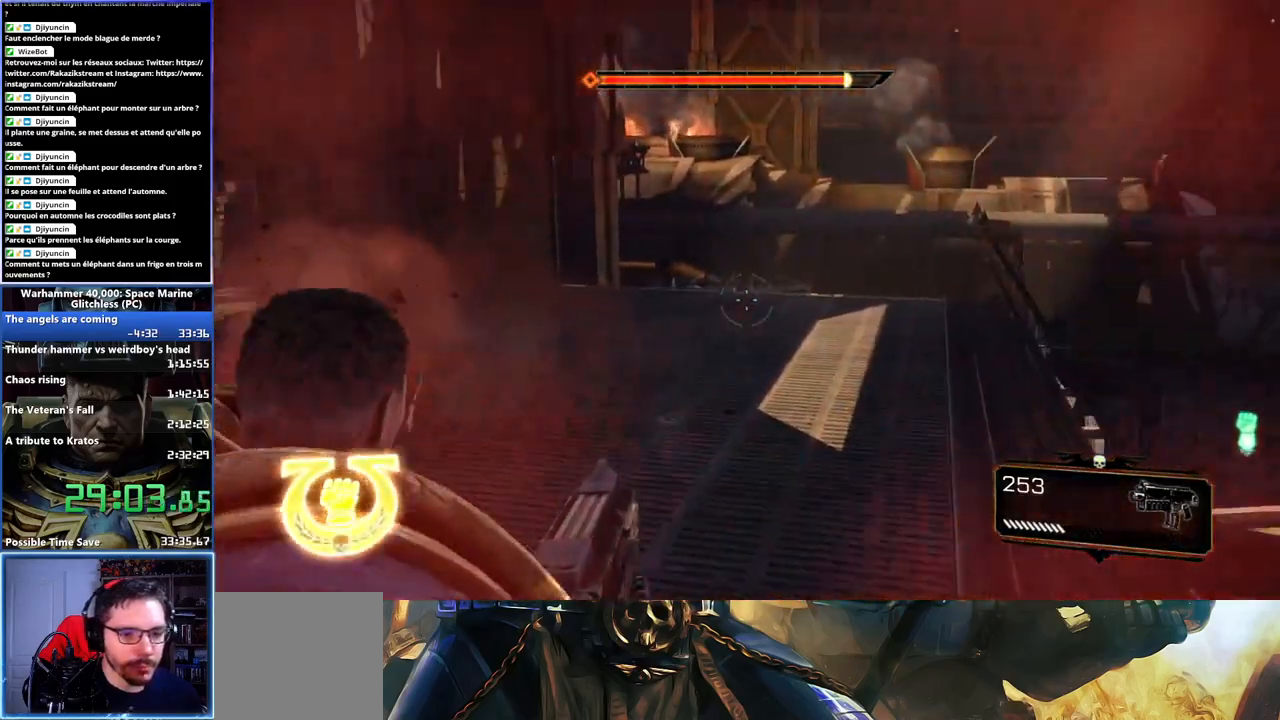
{"dt_ms": 500, "buttons": ["A", "X", "L3"], "left_stick": "up-left", "right_stick": "center", "button_events": [[283, "X", "down"], [300, "A", "down"], [400, "X", "up"], [450, "X", "down"]]}
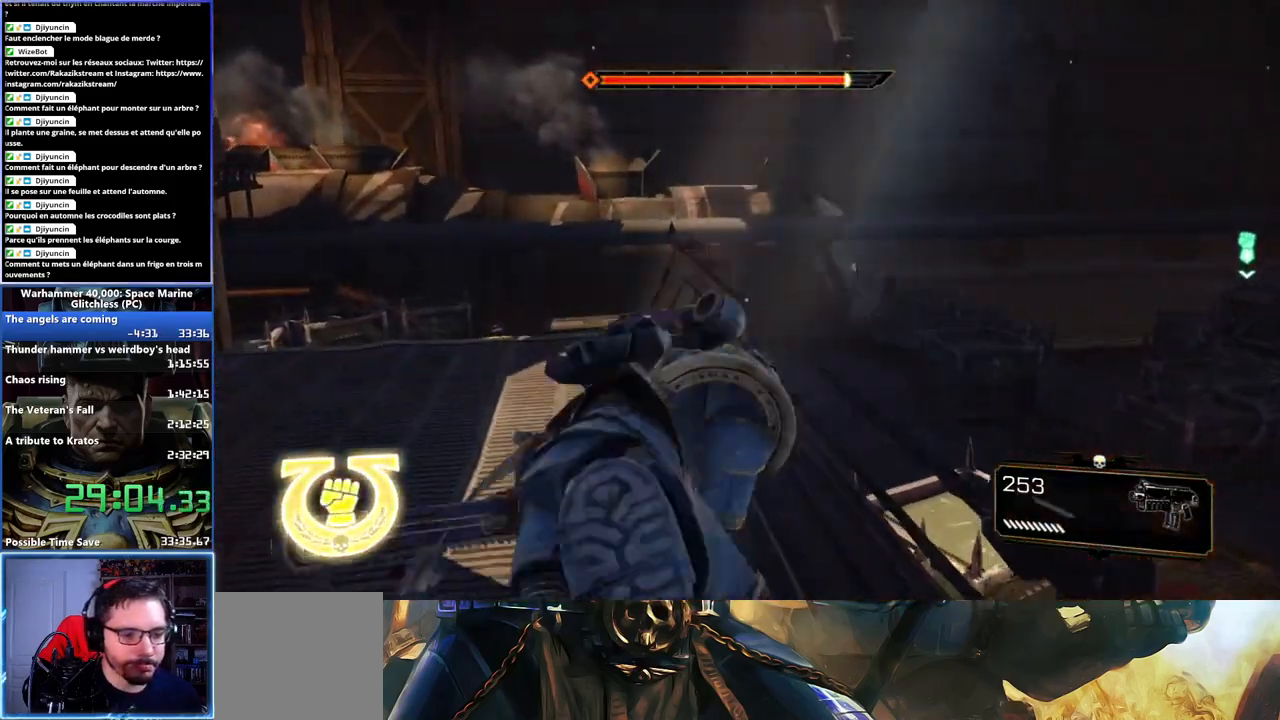
{"dt_ms": 500, "buttons": [], "left_stick": "up-left", "right_stick": "down-left", "button_events": [[183, "X", "up"], [200, "A", "up"]]}
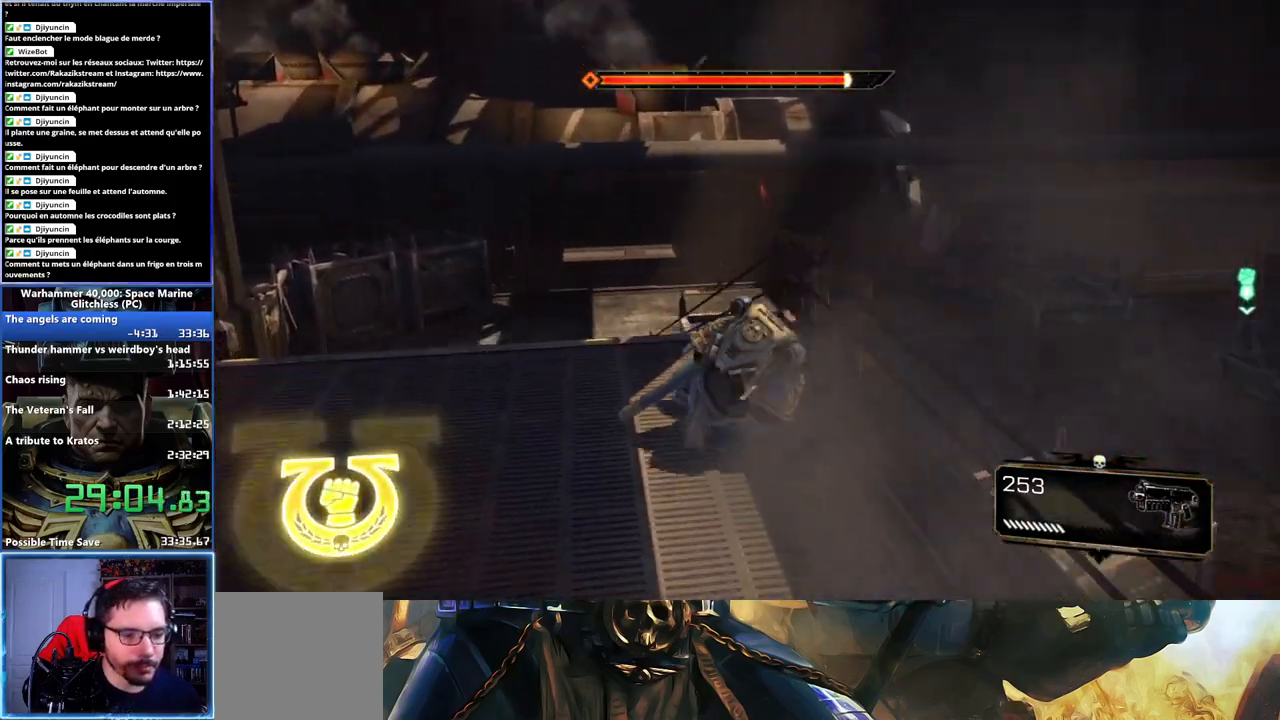
{"dt_ms": 500, "buttons": ["L3"], "left_stick": "up", "right_stick": "center", "button_events": []}
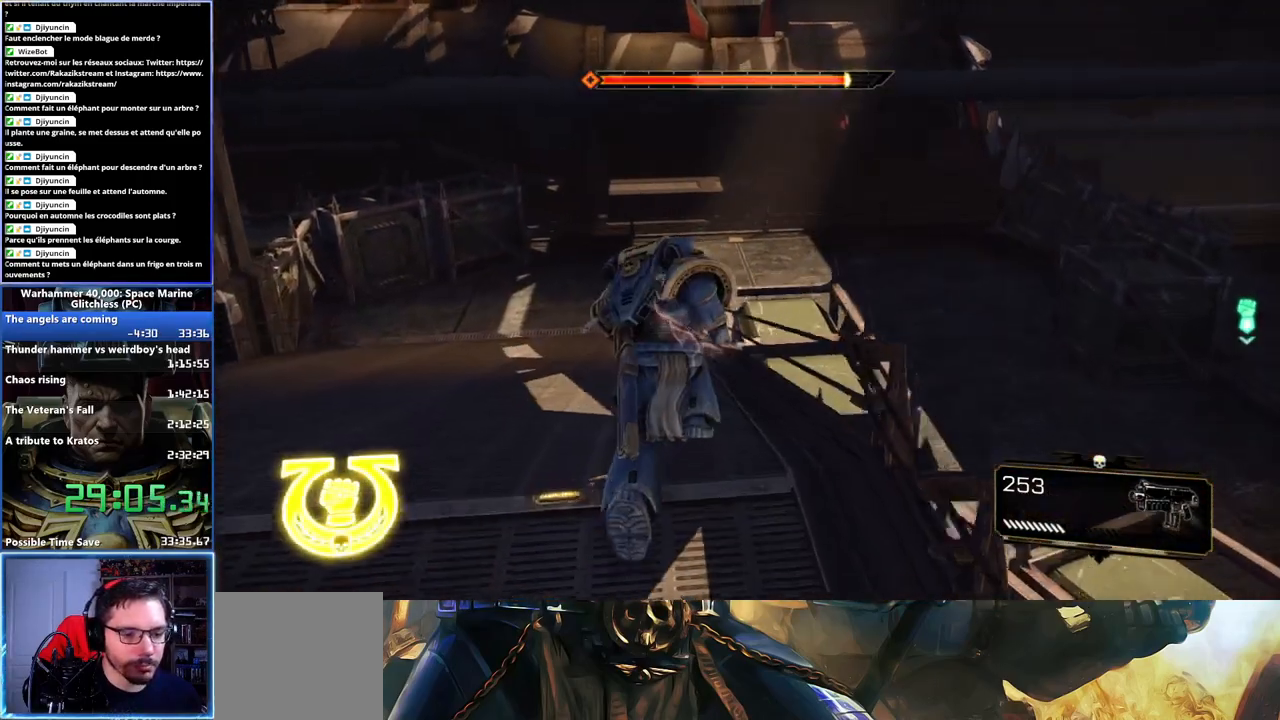
{"dt_ms": 500, "buttons": ["A", "X", "L3"], "left_stick": "up-left", "right_stick": "center", "button_events": [[133, "A", "down"], [133, "X", "down"], [267, "A", "up"], [267, "X", "up"], [317, "A", "down"], [317, "X", "down"], [417, "A", "up"], [467, "A", "down"]]}
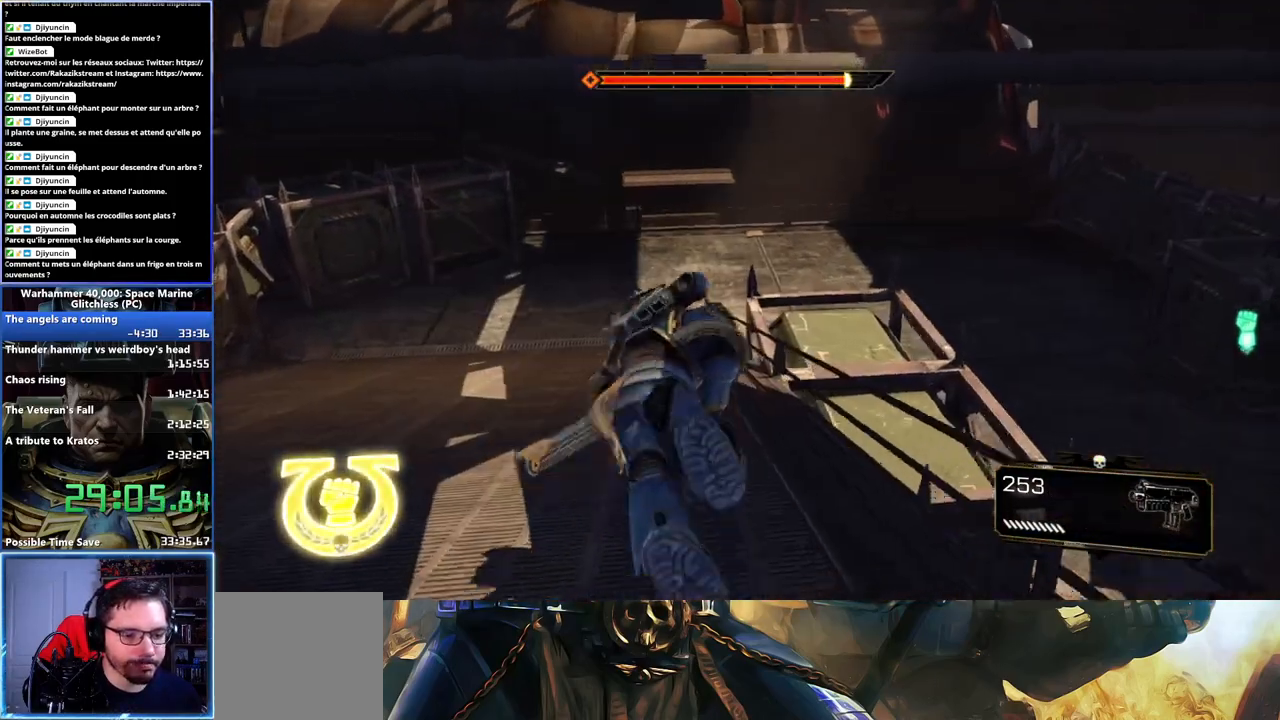
{"dt_ms": 500, "buttons": [], "left_stick": "up", "right_stick": "center", "button_events": [[83, "A", "up"], [100, "X", "up"]]}
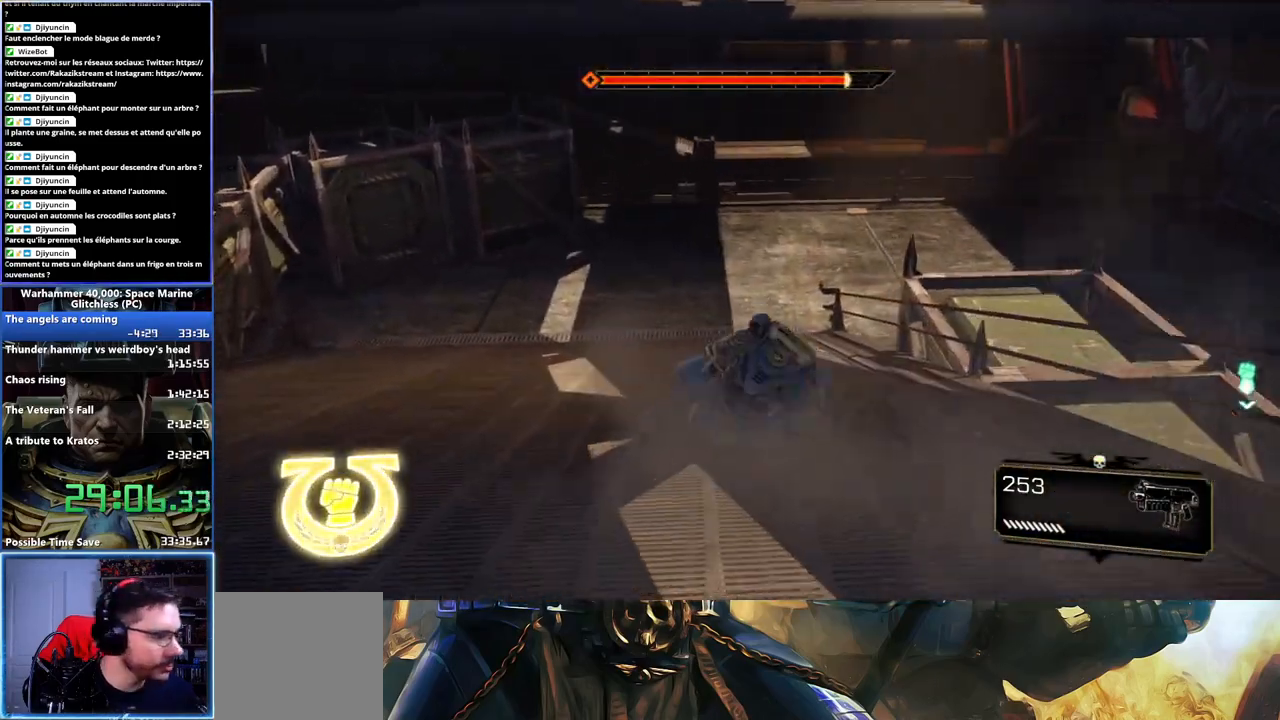
{"dt_ms": 500, "buttons": [], "left_stick": "up", "right_stick": "center", "button_events": []}
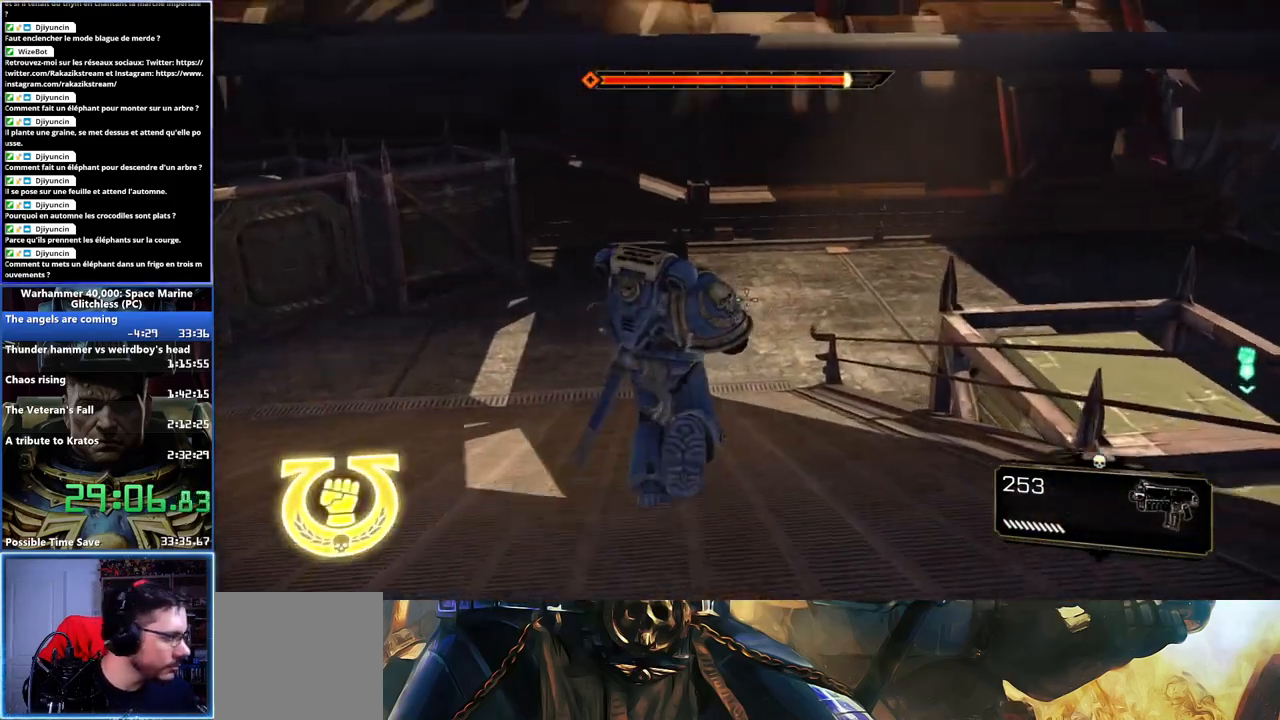
{"dt_ms": 500, "buttons": [], "left_stick": "up", "right_stick": "center", "button_events": [[133, "A", "down"], [133, "X", "down"], [267, "A", "up"], [317, "A", "down"], [417, "A", "up"], [417, "X", "up"]]}
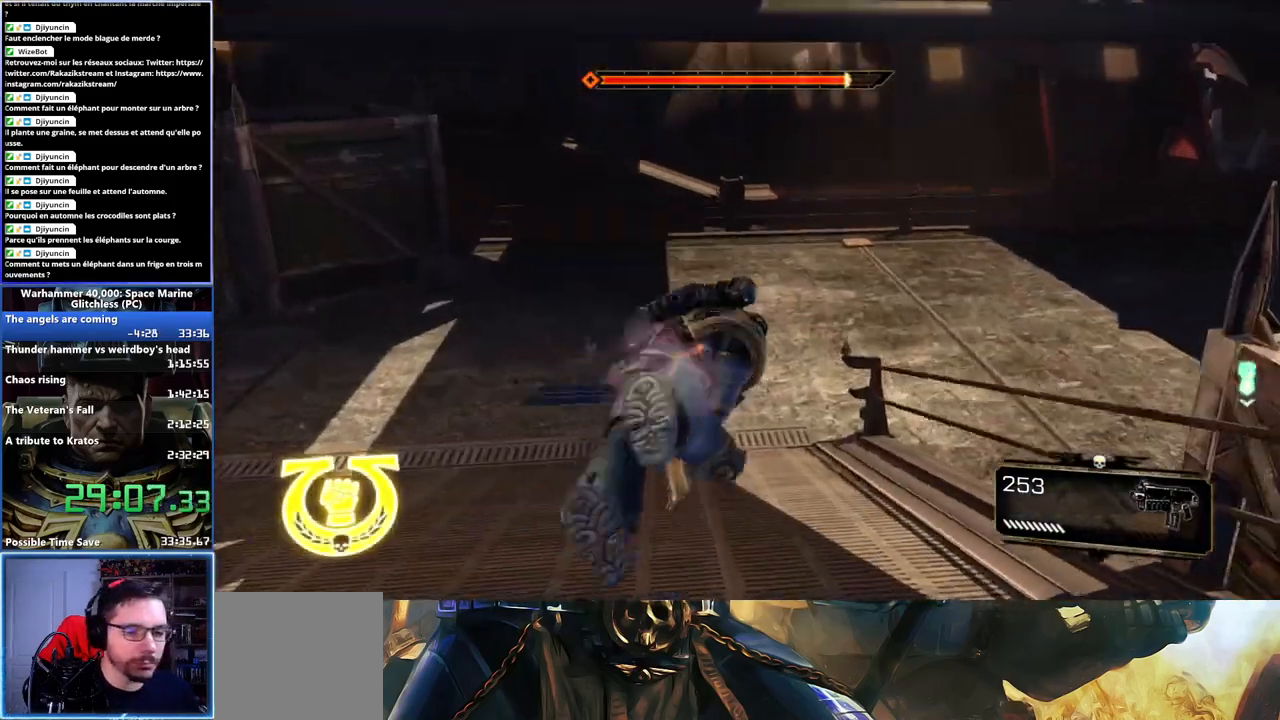
{"dt_ms": 500, "buttons": [], "left_stick": "up", "right_stick": "right", "button_events": []}
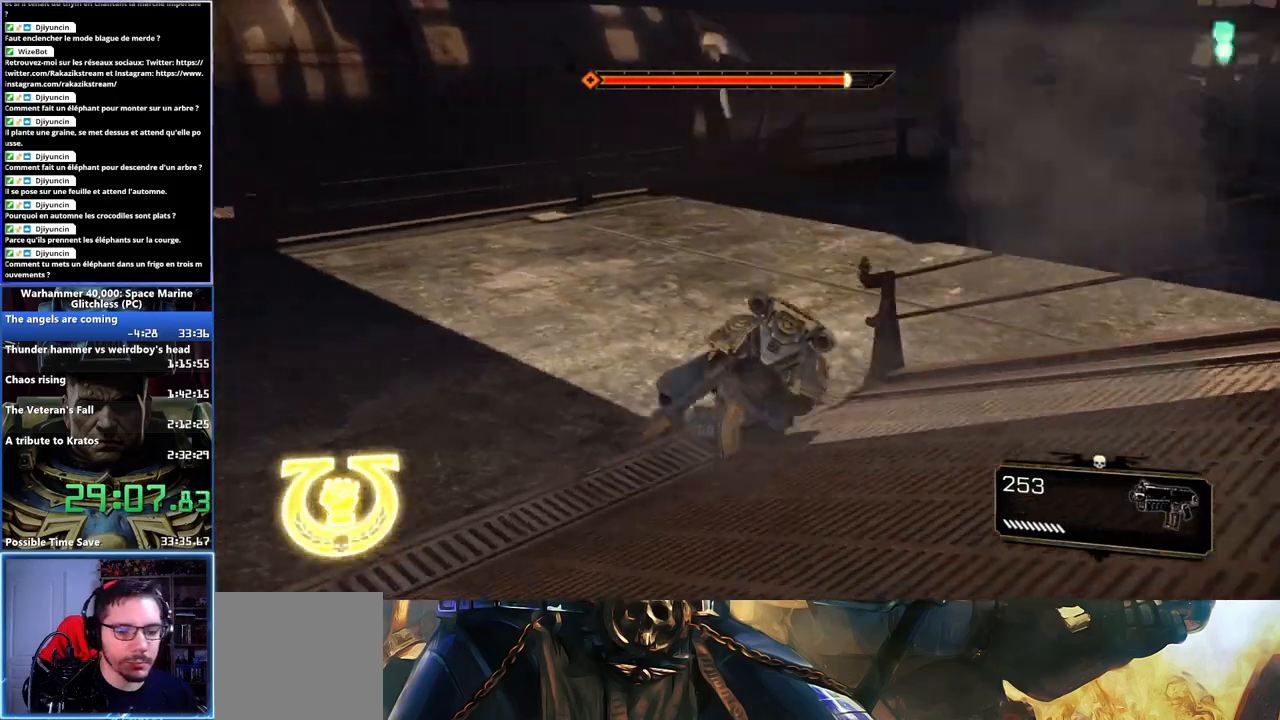
{"dt_ms": 500, "buttons": [], "left_stick": "up-left", "right_stick": "center", "button_events": []}
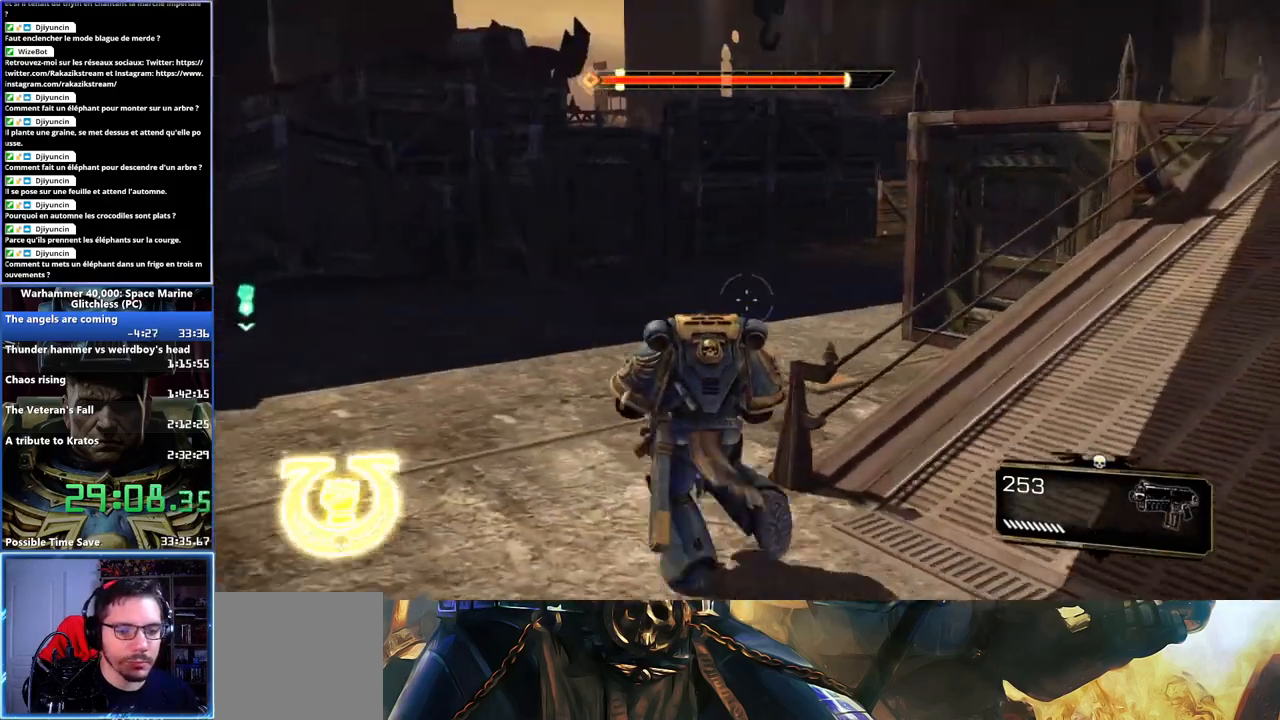
{"dt_ms": 500, "buttons": ["A", "X"], "left_stick": "up", "right_stick": "center", "button_events": [[233, "A", "down"], [233, "X", "down"], [367, "A", "up"], [367, "X", "up"], [417, "A", "down"], [417, "X", "down"]]}
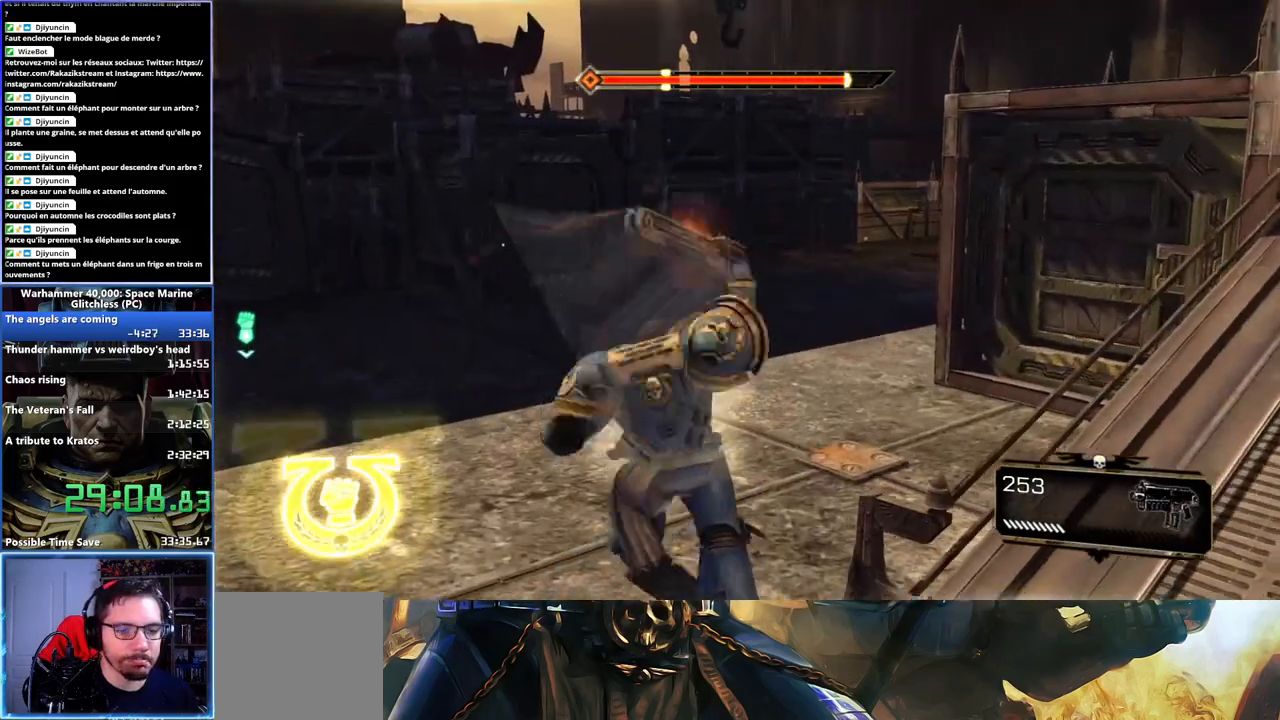
{"dt_ms": 500, "buttons": [], "left_stick": "up", "right_stick": "right", "button_events": [[33, "A", "up"], [50, "X", "up"], [100, "A", "down"], [100, "X", "down"], [200, "A", "up"], [217, "X", "up"]]}
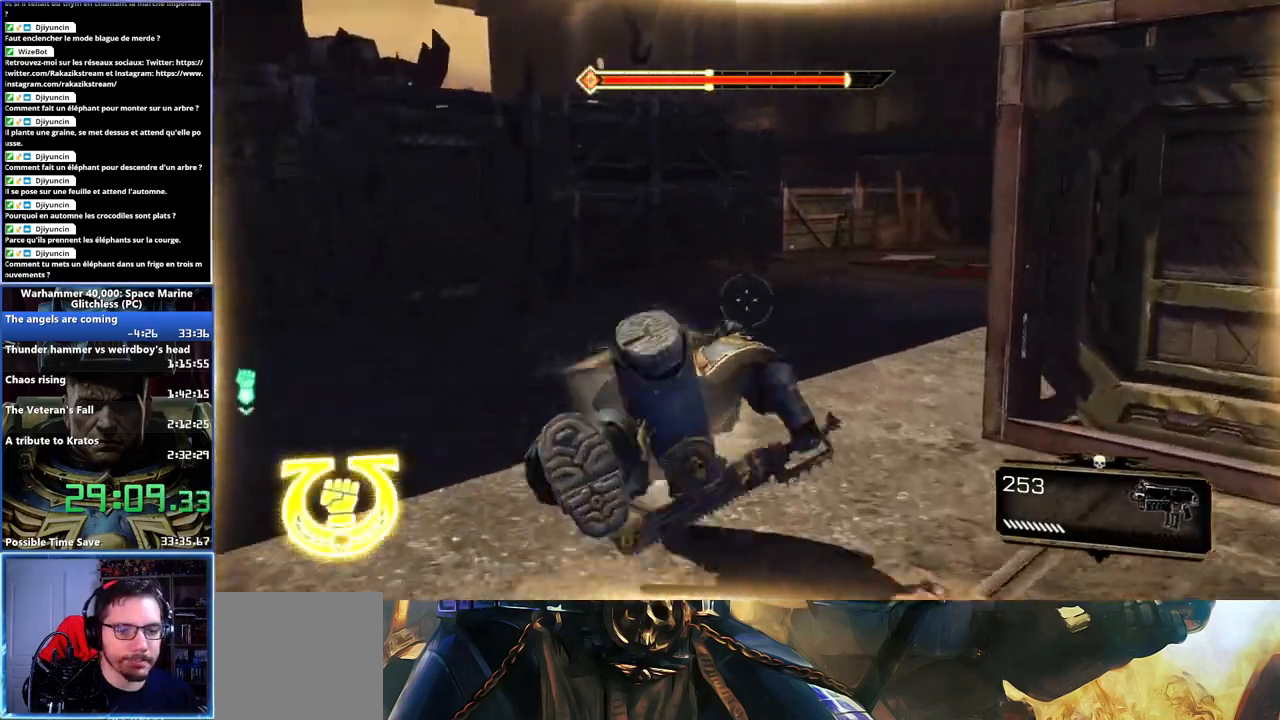
{"dt_ms": 1000, "buttons": ["L3"], "left_stick": "up", "right_stick": "center", "button_events": []}
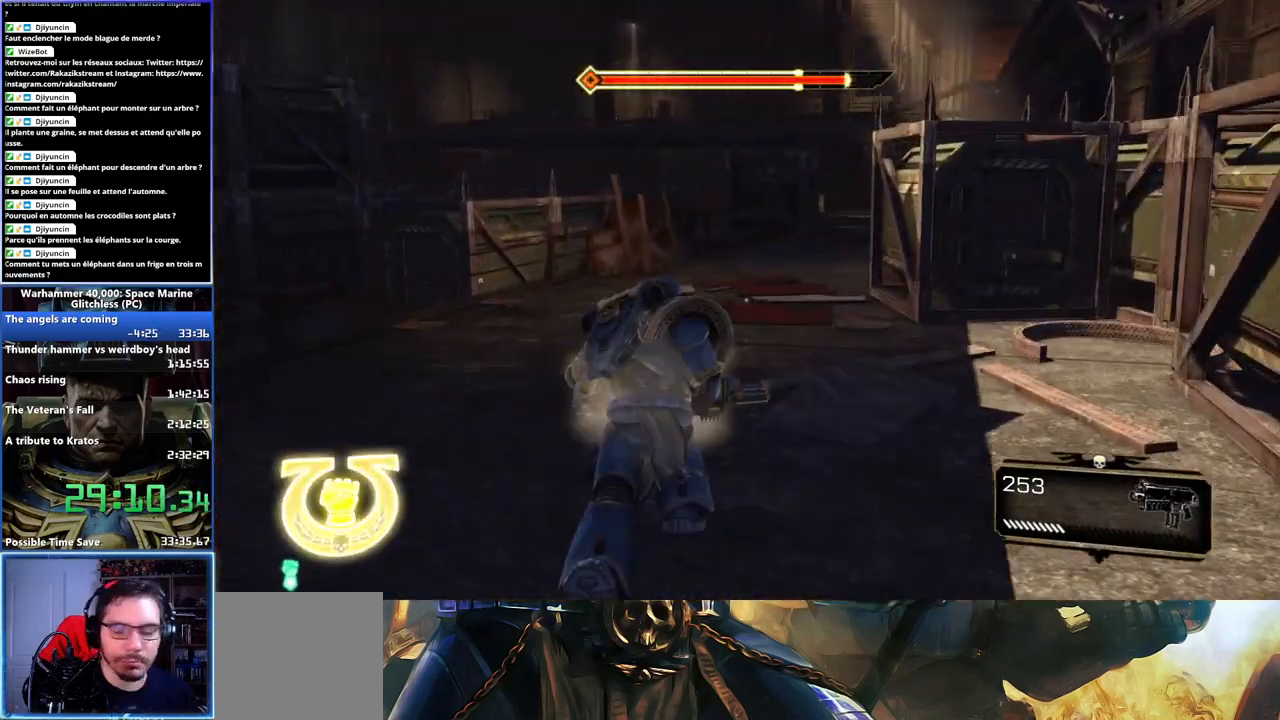
{"dt_ms": 500, "buttons": ["A", "X", "L3"], "left_stick": "up", "right_stick": "center", "button_events": [[150, "X", "down"], [167, "A", "down"], [267, "A", "up"], [283, "X", "up"], [333, "A", "down"], [333, "X", "down"]]}
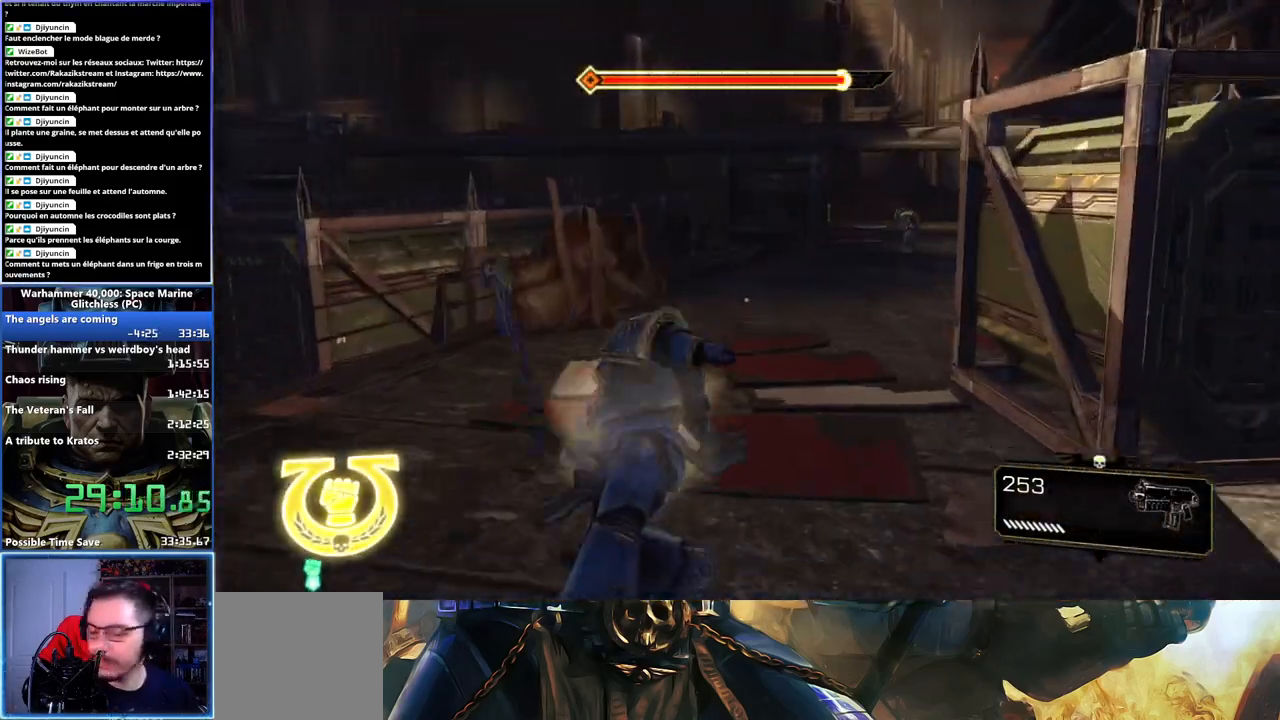
{"dt_ms": 500, "buttons": [], "left_stick": "up", "right_stick": "right", "button_events": [[117, "A", "up"], [117, "X", "up"]]}
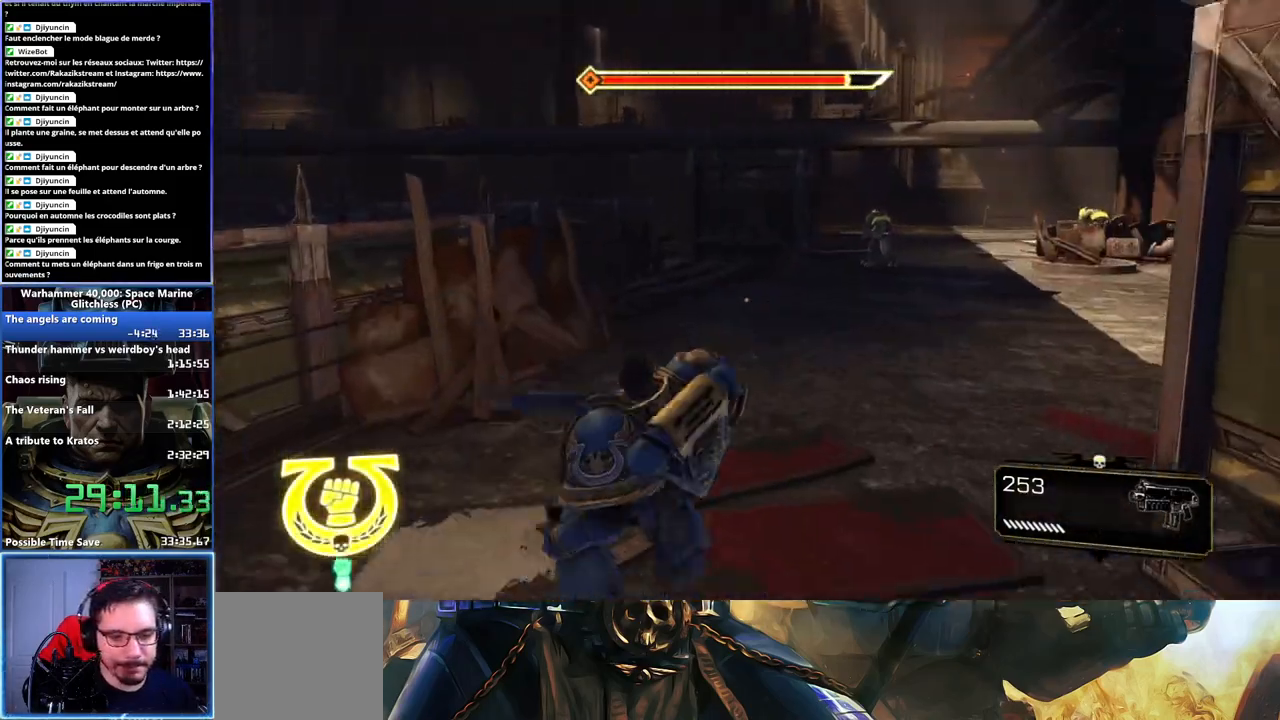
{"dt_ms": 500, "buttons": [], "left_stick": "up-right", "right_stick": "right", "button_events": []}
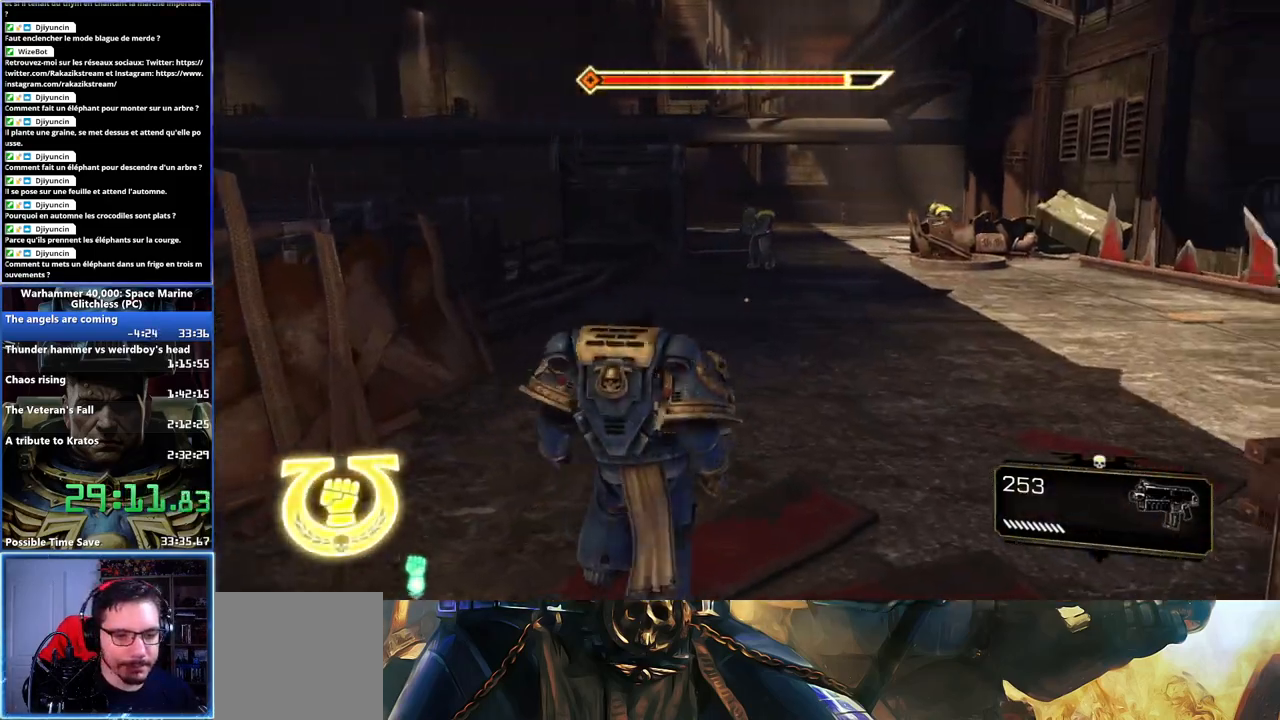
{"dt_ms": 500, "buttons": ["A", "X", "L3"], "left_stick": "up", "right_stick": "center", "button_events": [[433, "A", "down"], [450, "X", "down"]]}
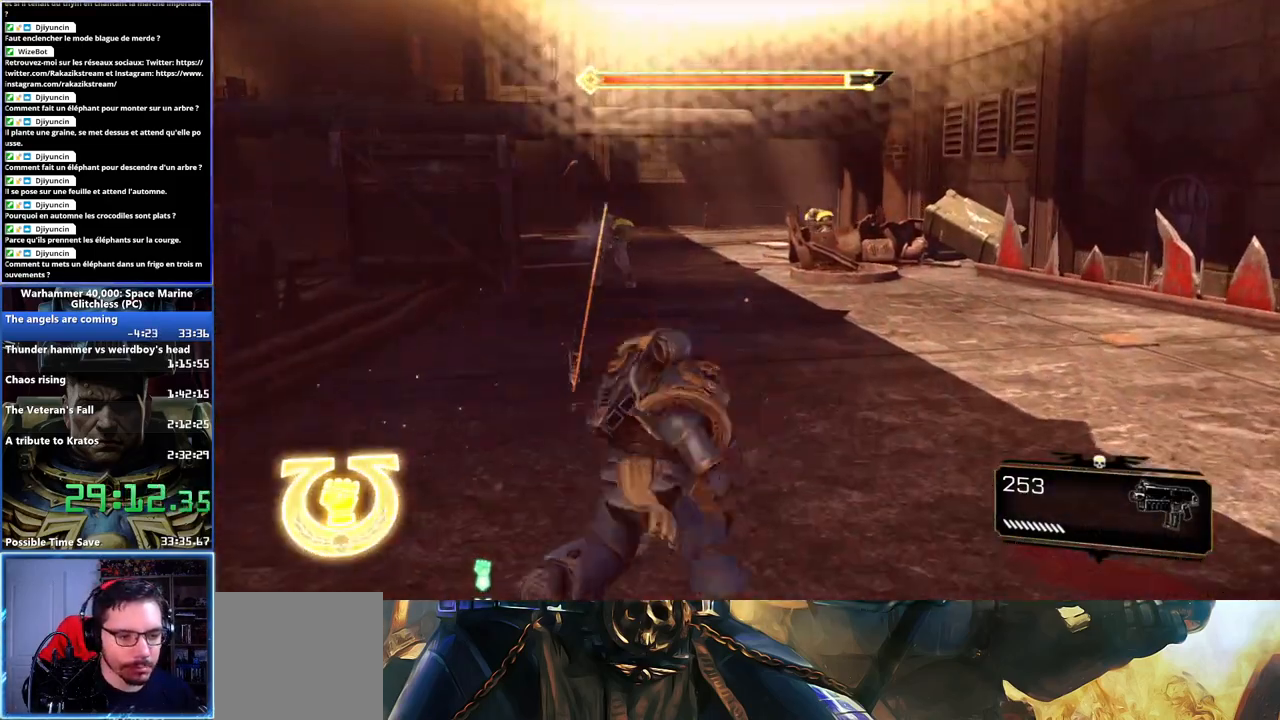
{"dt_ms": 500, "buttons": [], "left_stick": "up-left", "right_stick": "center", "button_events": [[100, "X", "up"], [167, "X", "down"], [450, "A", "up"], [450, "X", "up"]]}
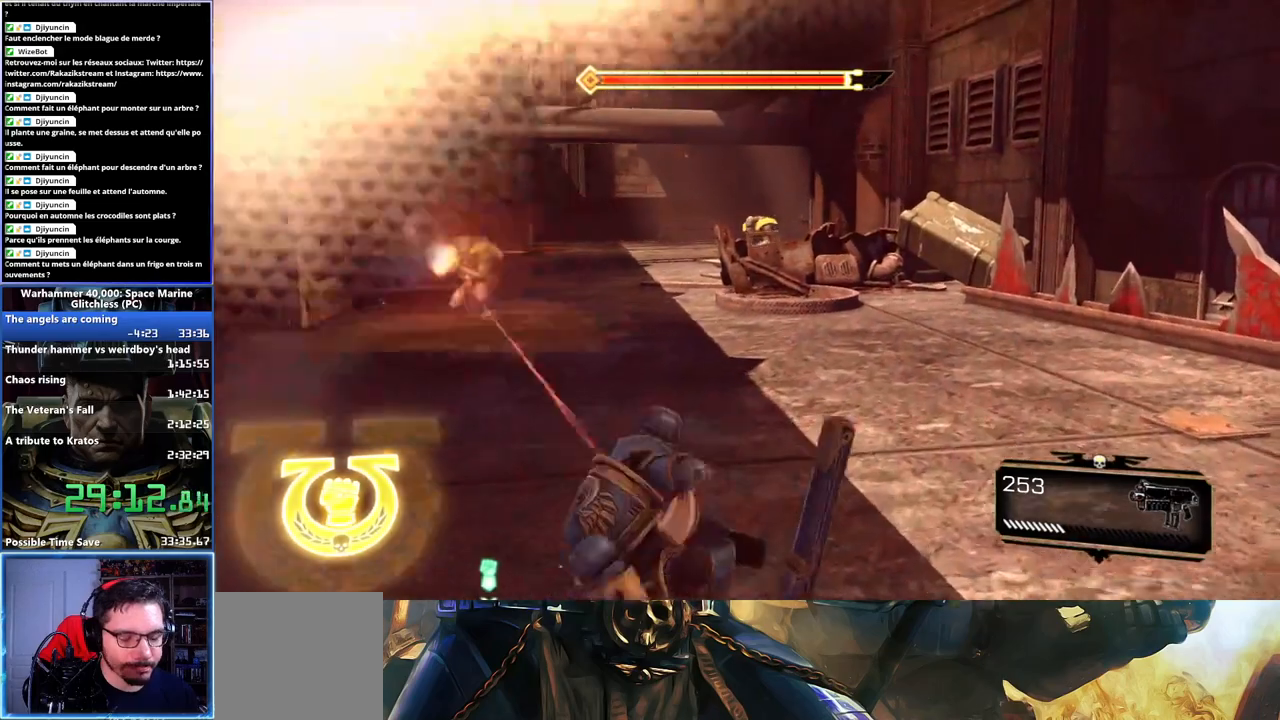
{"dt_ms": 500, "buttons": ["L3"], "left_stick": "up", "right_stick": "center", "button_events": []}
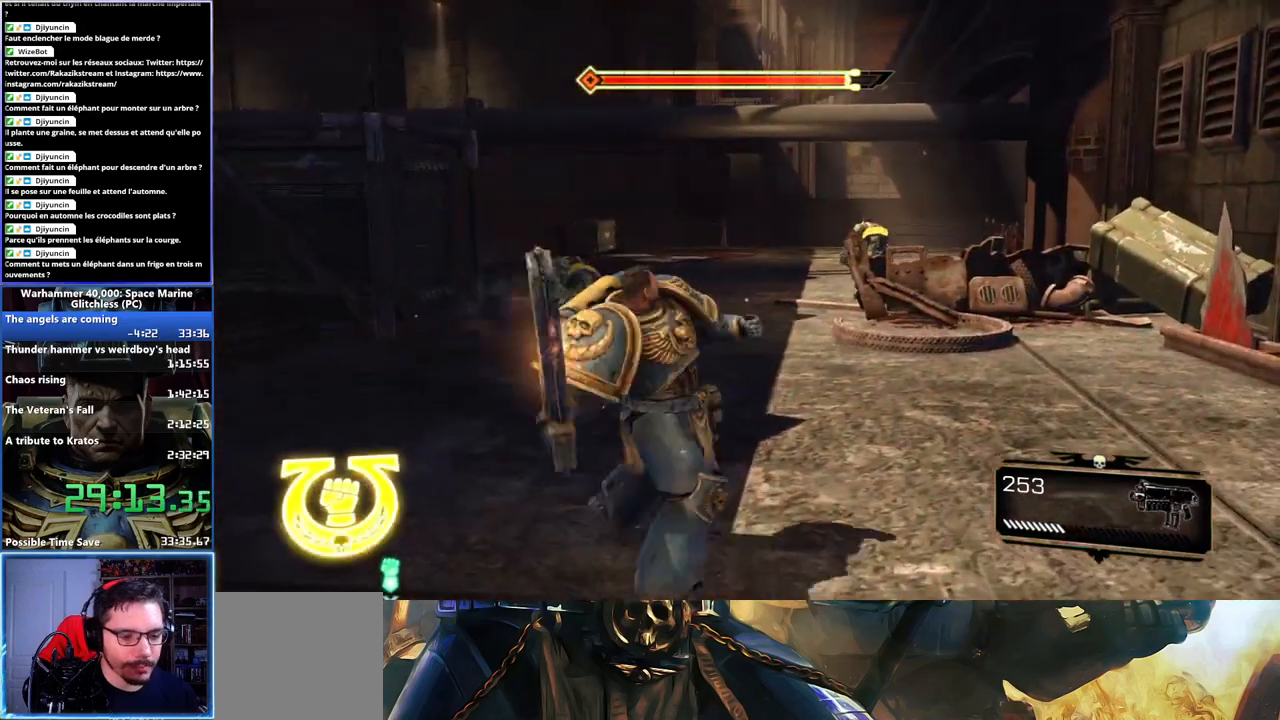
{"dt_ms": 500, "buttons": ["L3"], "left_stick": "up", "right_stick": "center", "button_events": []}
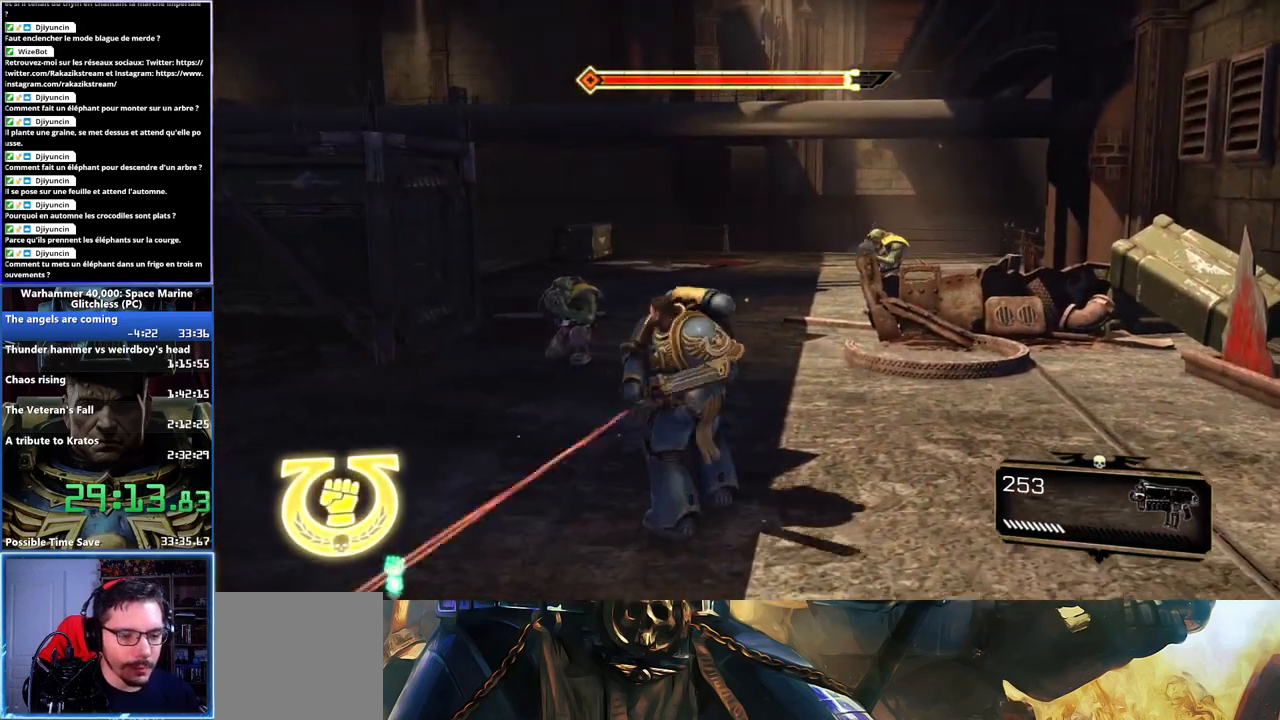
{"dt_ms": 500, "buttons": ["L3"], "left_stick": "up", "right_stick": "center", "button_events": []}
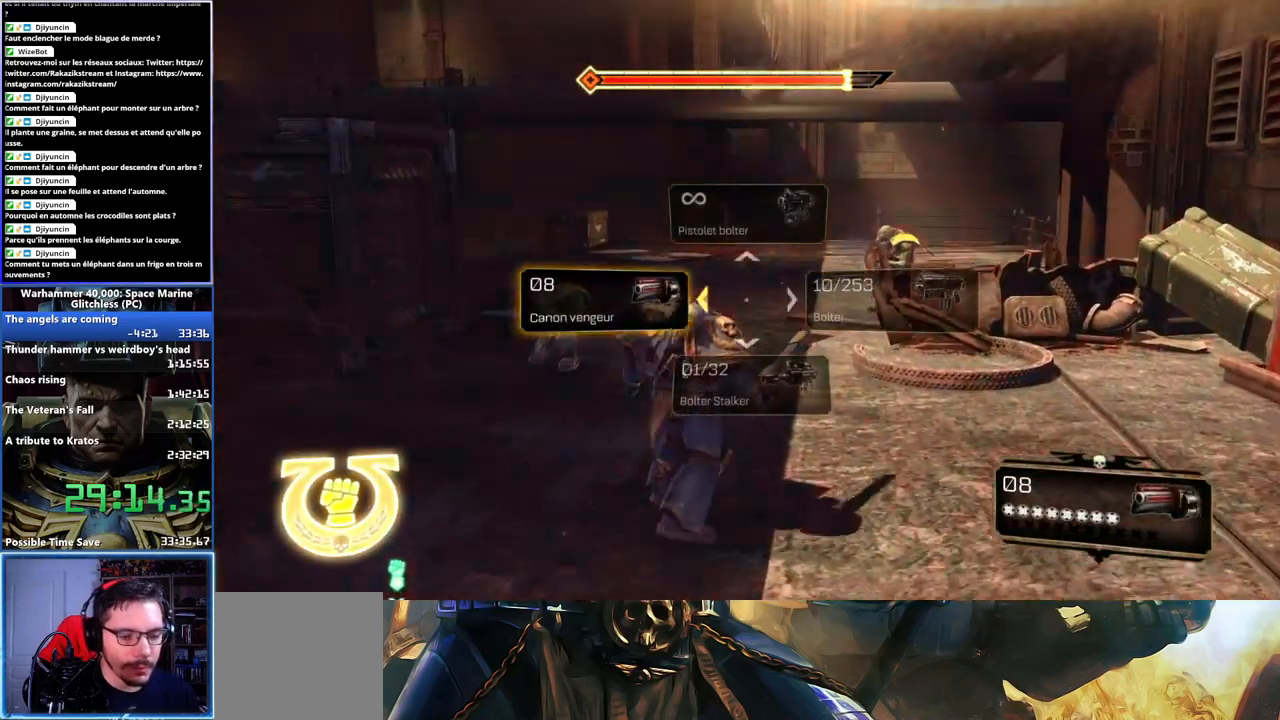
{"dt_ms": 500, "buttons": ["L2"], "left_stick": "up", "right_stick": "center", "button_events": [[400, "L2", "down"]]}
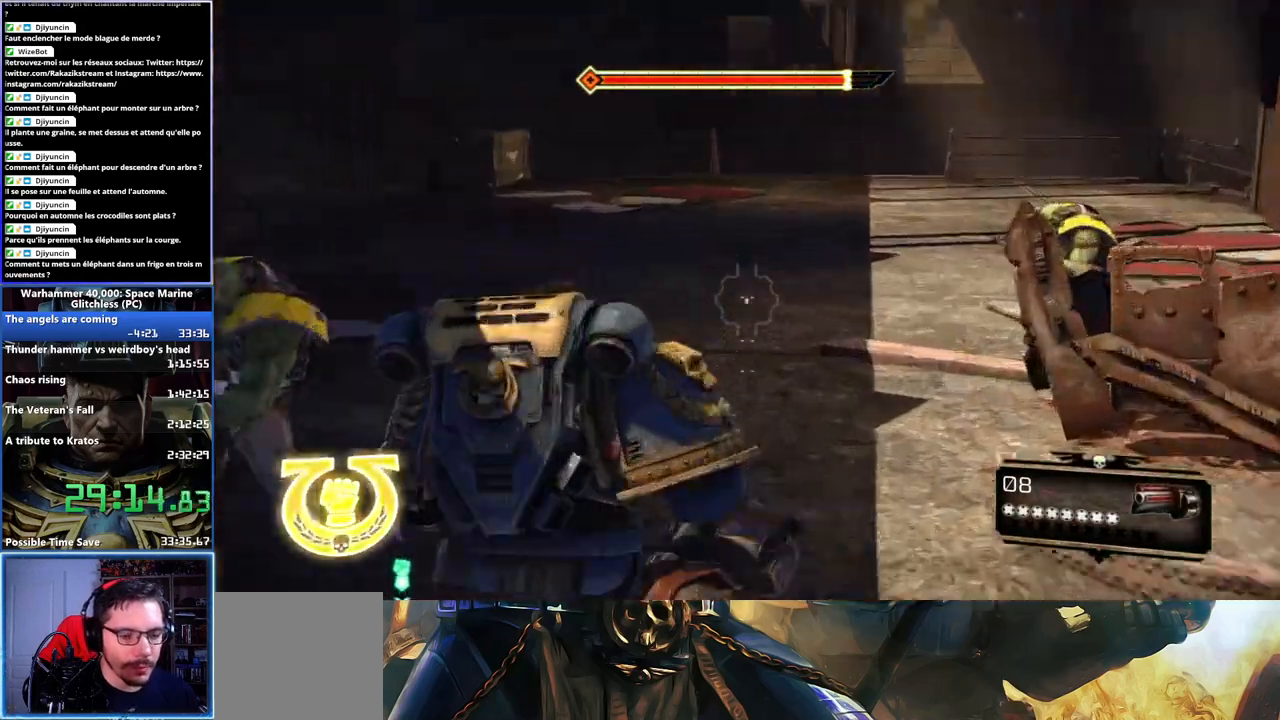
{"dt_ms": 500, "buttons": ["L3"], "left_stick": "up", "right_stick": "center", "button_events": [[17, "L2", "up"]]}